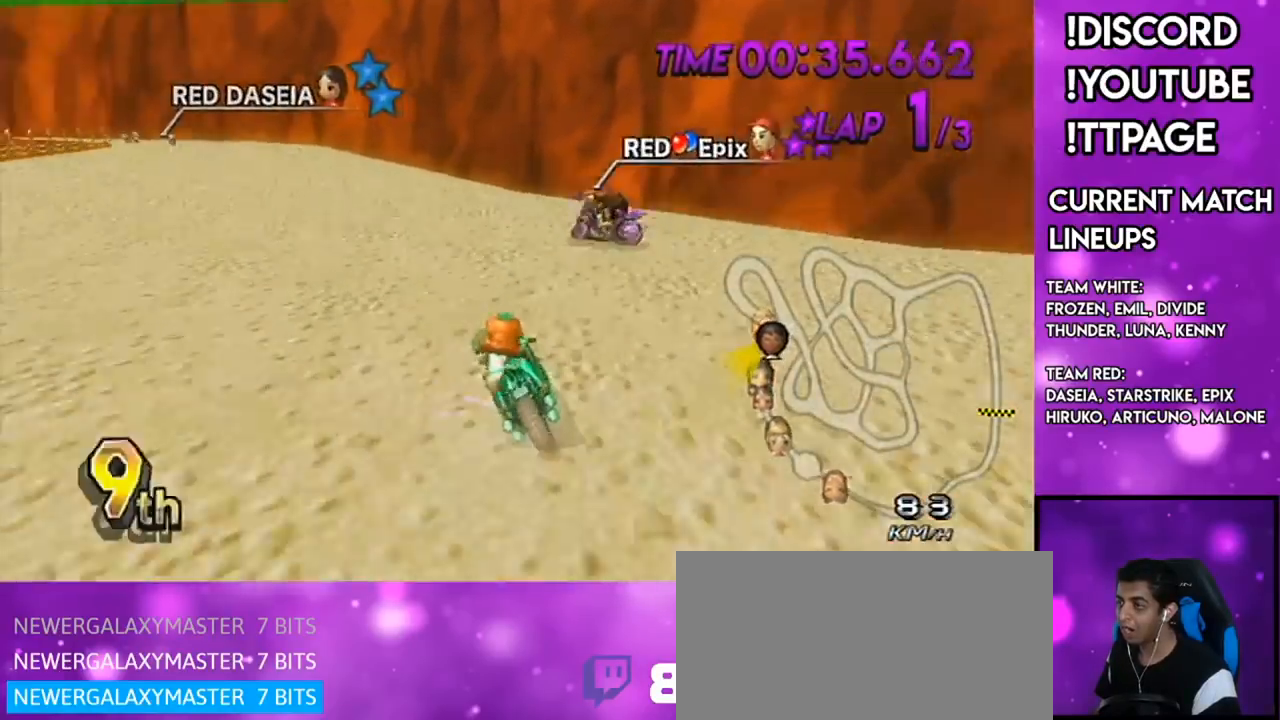
Gameplay with a controller (Nintendo layout); each line is a JSON object with the inputs held at the frame after it. "events" lists button and stick changes between this image and that frame as [ms after this image, input, new state], when the widget could be followed in between. Not read: L3 R3.
{"buttons": ["A", "X", "R1"], "left_stick": "right", "right_stick": "center", "events": [[217, "left_stick", "right"], [417, "X", "down"]]}
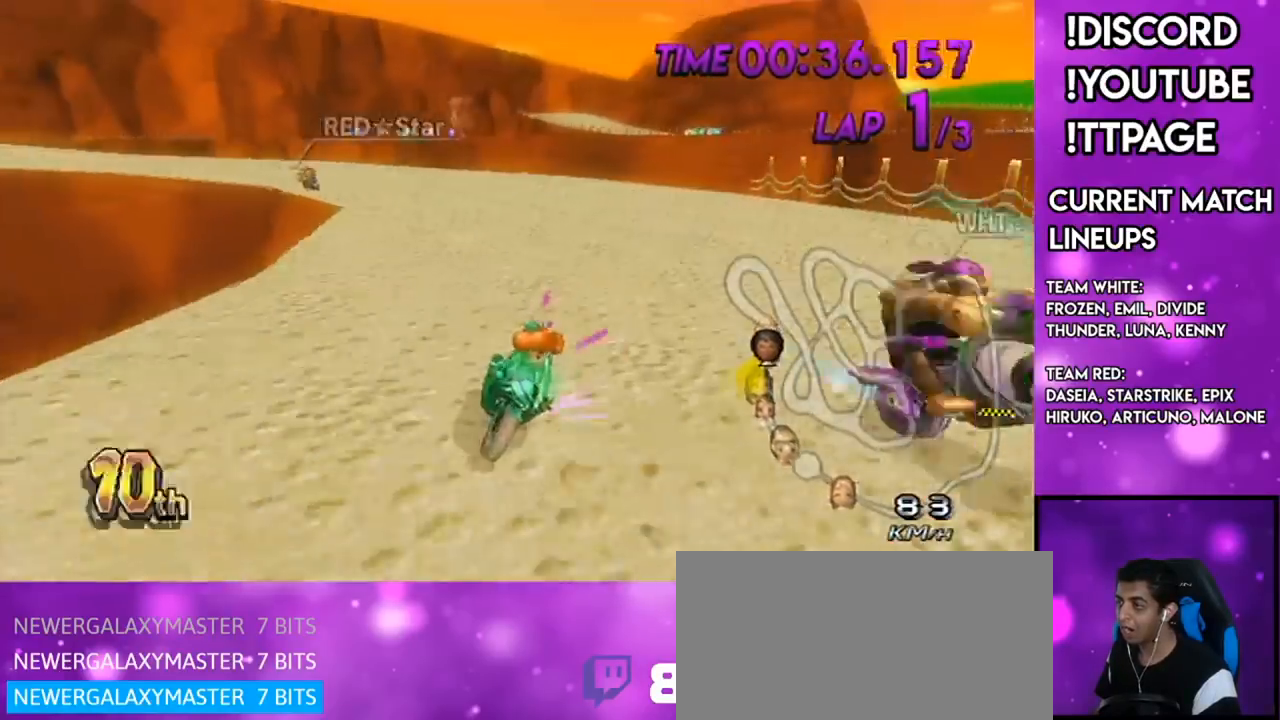
{"buttons": ["A", "L1", "R1"], "left_stick": "right", "right_stick": "left", "events": [[100, "X", "up"], [484, "L1", "down"], [484, "right_stick", "left"]]}
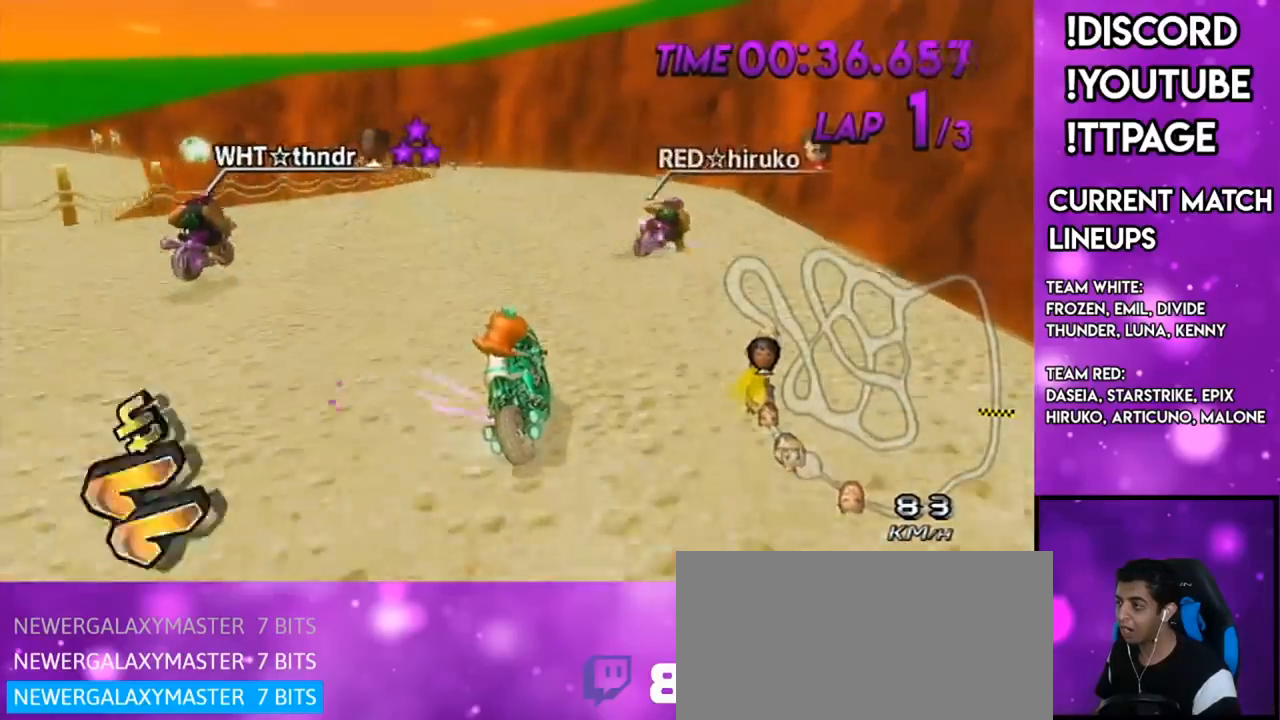
{"buttons": ["A", "R1"], "left_stick": "right", "right_stick": "center", "events": [[16, "L1", "up"], [16, "right_stick", "center"]]}
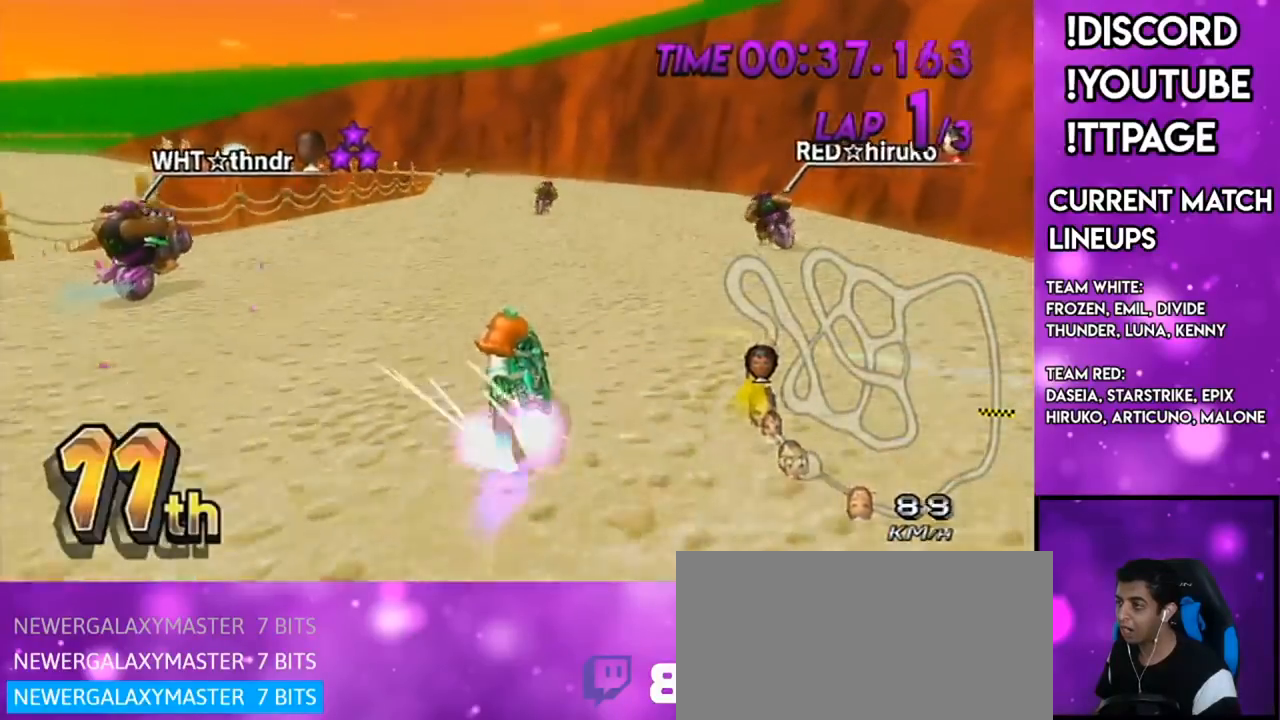
{"buttons": ["A", "R1"], "left_stick": "up-left", "right_stick": "center", "events": [[17, "R1", "up"], [184, "L1", "down"], [217, "L1", "up"], [234, "left_stick", "center"], [284, "R1", "down"], [484, "left_stick", "up-left"]]}
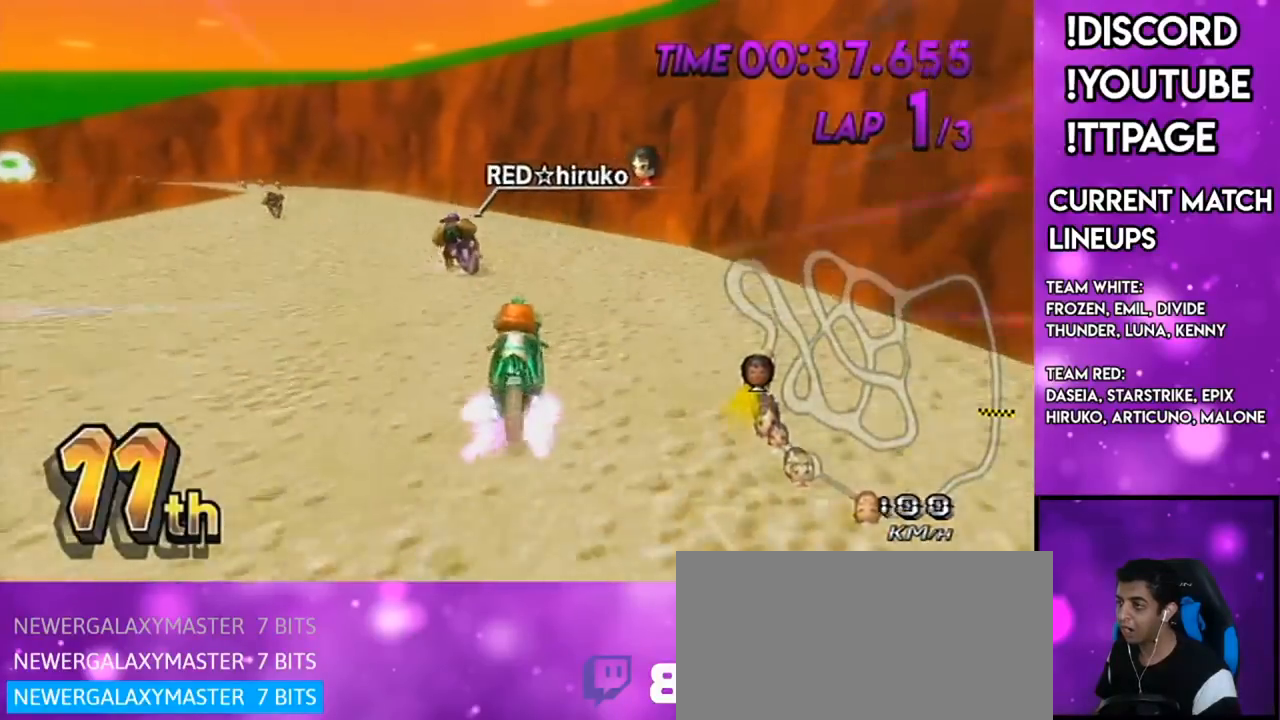
{"buttons": ["A", "R1"], "left_stick": "right", "right_stick": "center", "events": [[200, "right_stick", "left"], [250, "right_stick", "center"], [333, "left_stick", "up-right"], [383, "left_stick", "right"], [417, "L1", "down"], [450, "L1", "up"]]}
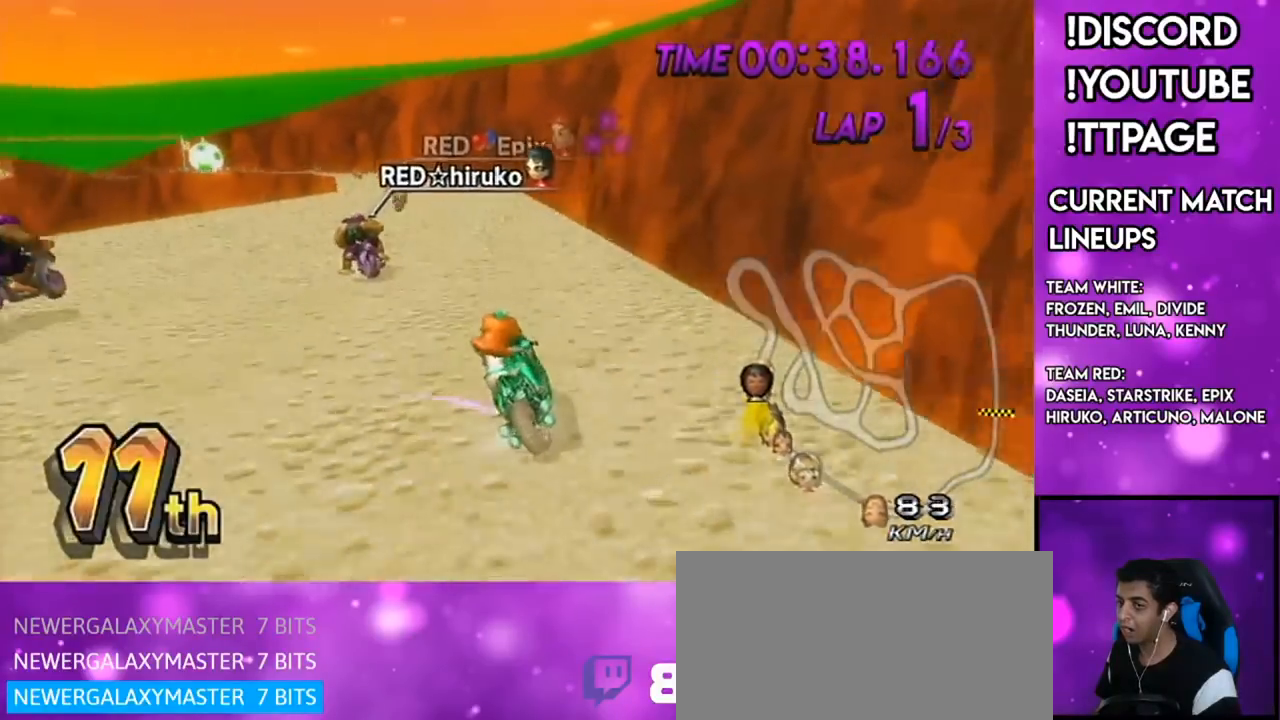
{"buttons": ["A", "R1"], "left_stick": "right", "right_stick": "center", "events": [[451, "L1", "down"], [451, "right_stick", "left"], [501, "L1", "up"], [501, "right_stick", "center"]]}
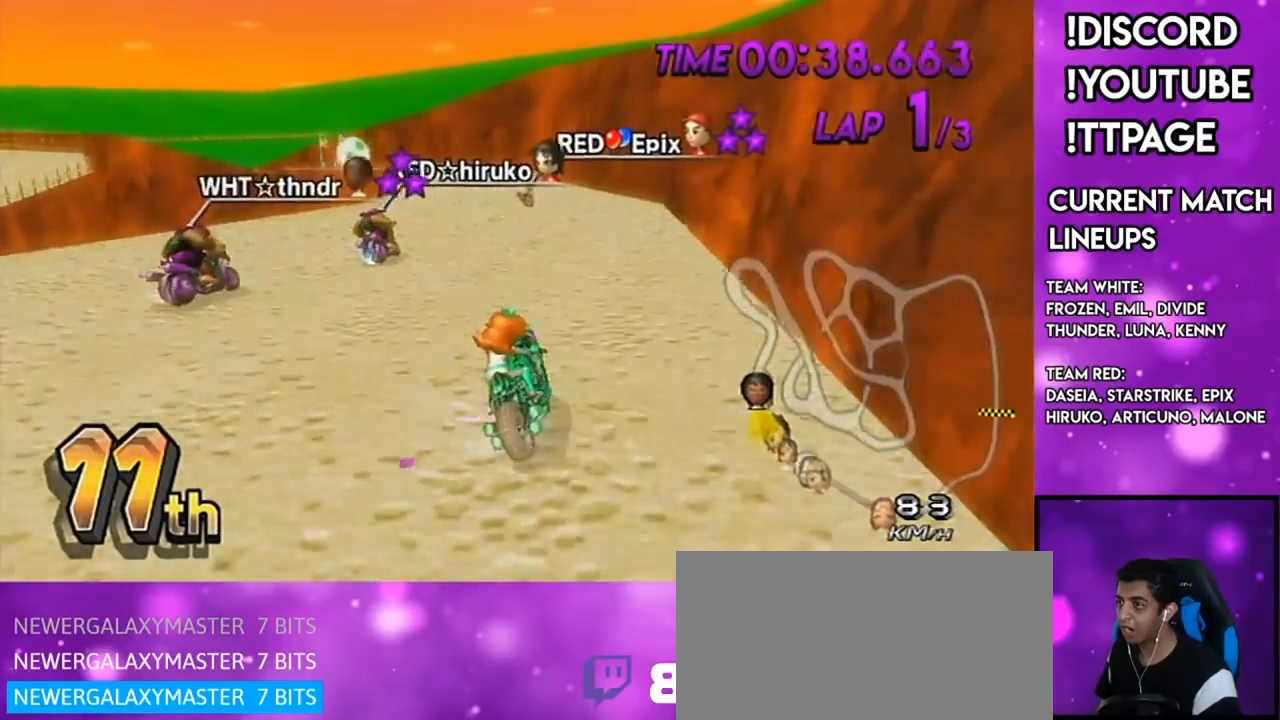
{"buttons": ["A", "R1"], "left_stick": "right", "right_stick": "center", "events": []}
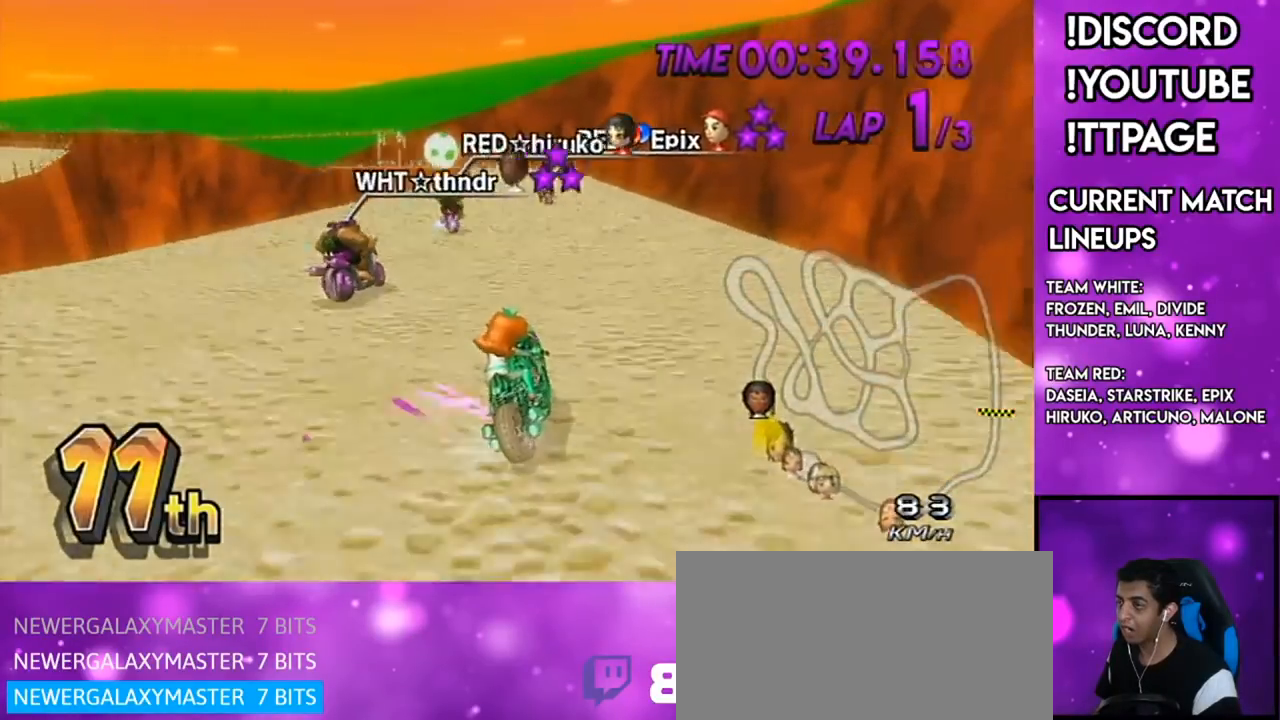
{"buttons": ["A", "R1"], "left_stick": "right", "right_stick": "center", "events": [[184, "L1", "down"], [217, "L1", "up"], [417, "L1", "down"], [451, "L1", "up"]]}
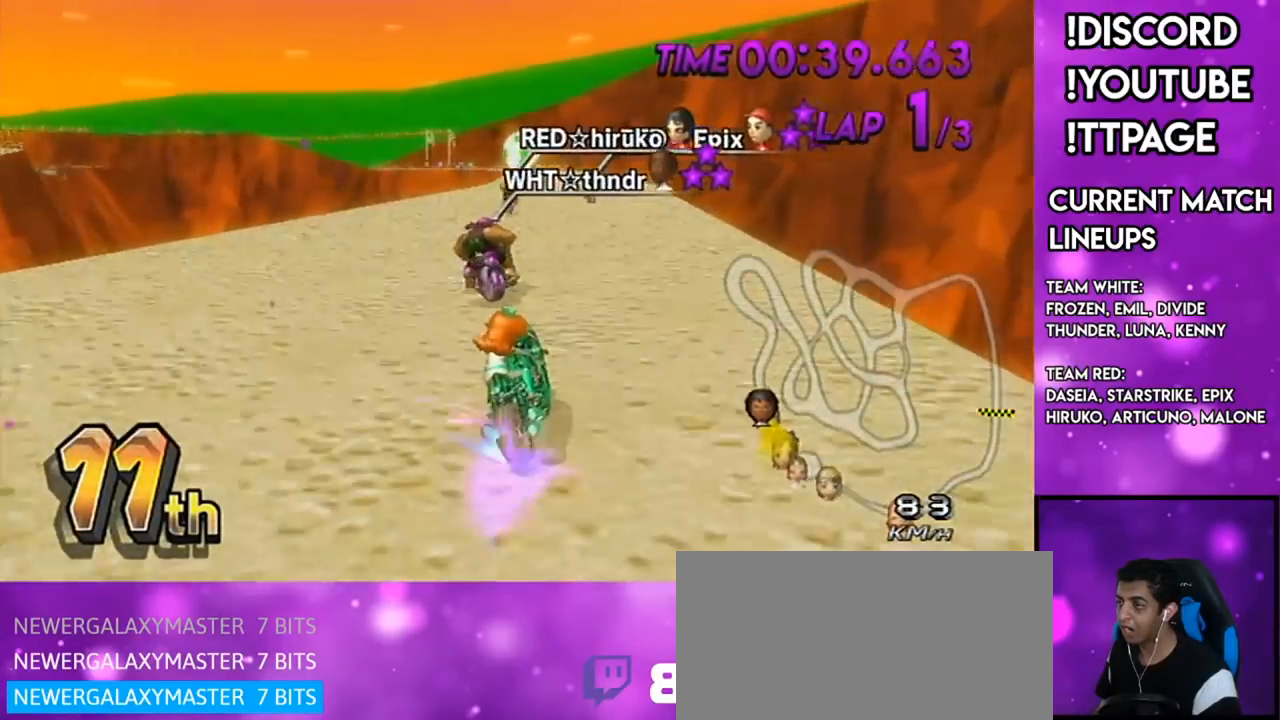
{"buttons": ["A", "R1"], "left_stick": "right", "right_stick": "center", "events": [[317, "L1", "down"], [350, "L1", "up"], [417, "L1", "down"], [450, "L1", "up"]]}
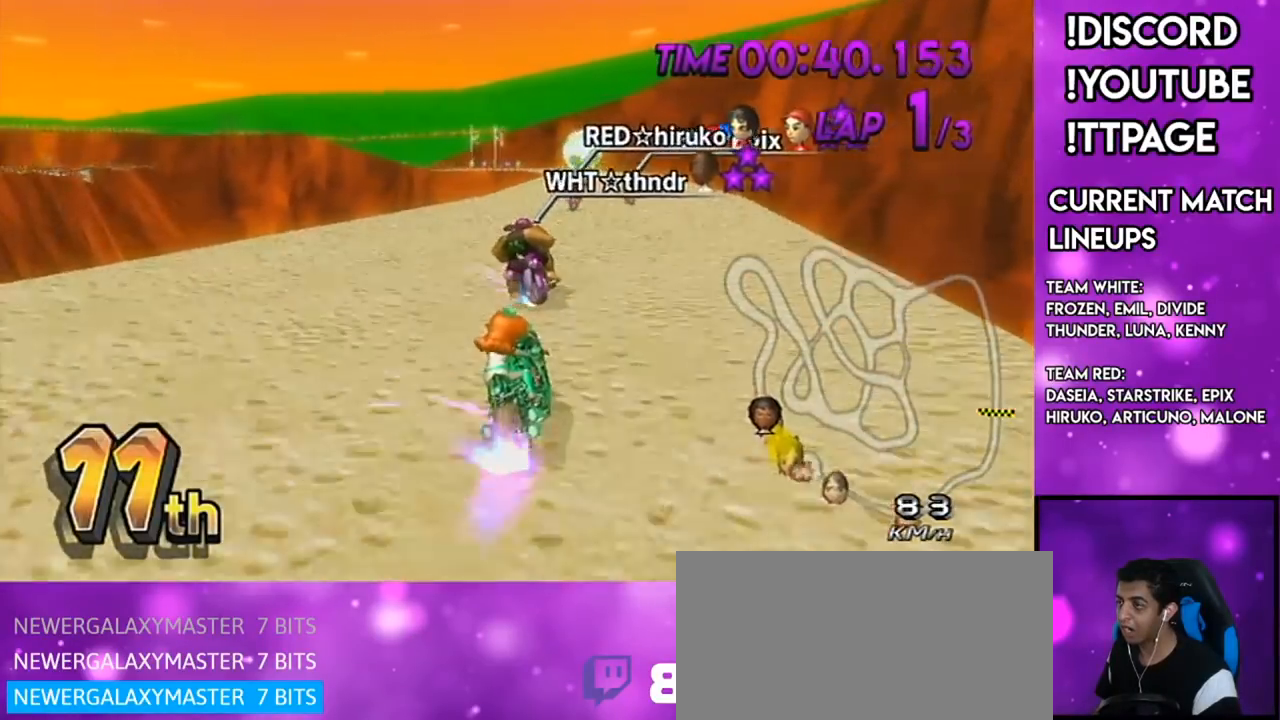
{"buttons": ["A"], "left_stick": "right", "right_stick": "center", "events": [[117, "L1", "down"], [150, "L1", "up"], [417, "R1", "up"]]}
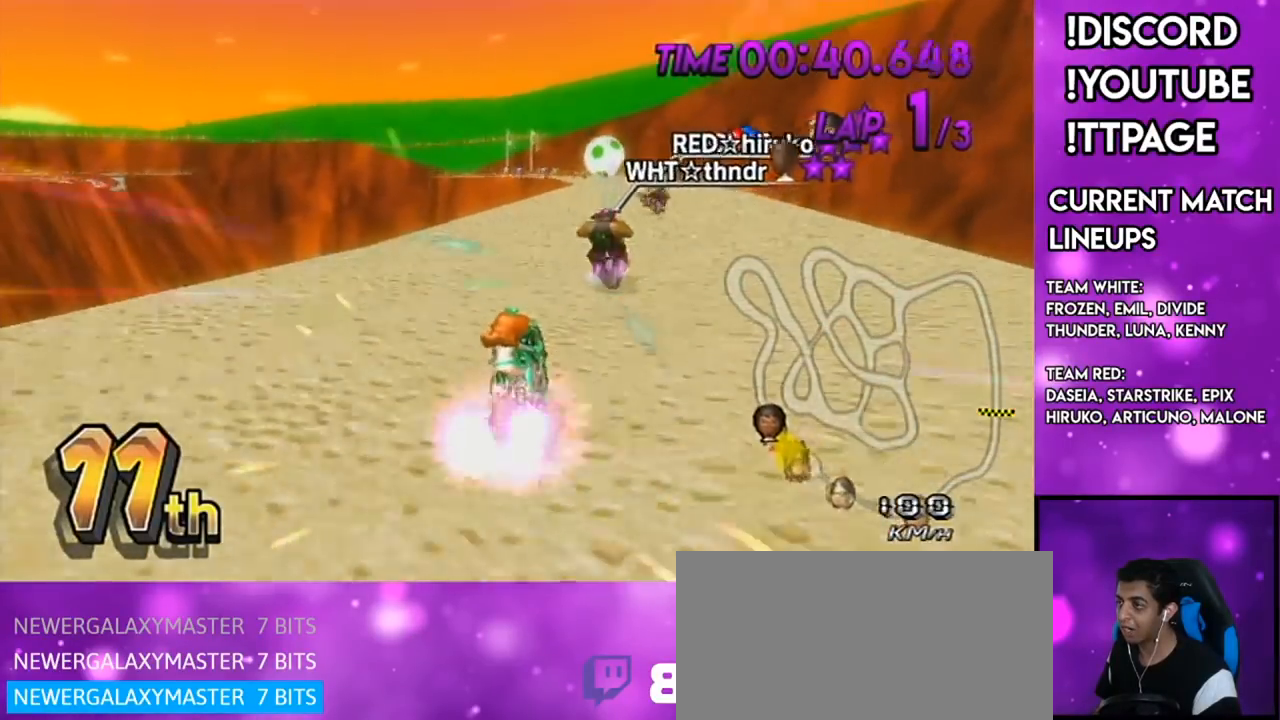
{"buttons": ["A"], "left_stick": "center", "right_stick": "center", "events": [[217, "X", "down"], [217, "left_stick", "center"], [383, "X", "up"]]}
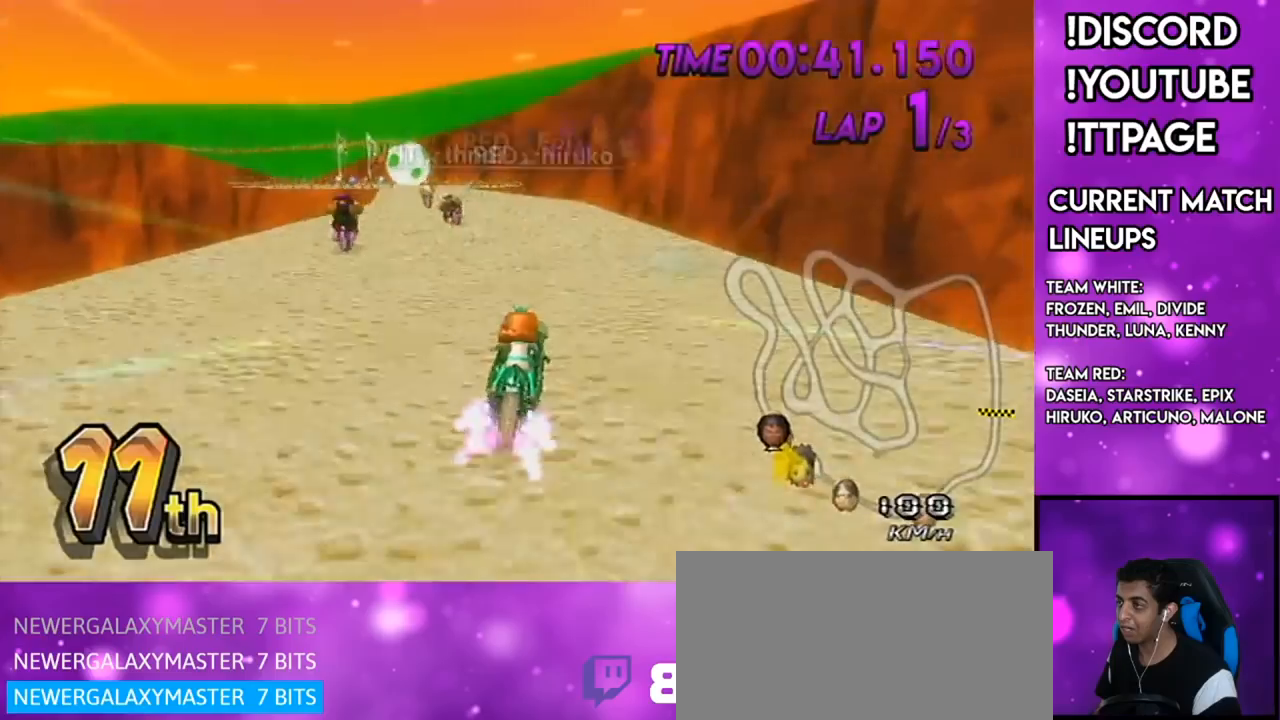
{"buttons": ["A", "R1"], "left_stick": "up-left", "right_stick": "center", "events": [[50, "R1", "down"], [84, "R1", "up"], [184, "R1", "down"], [267, "left_stick", "up-left"]]}
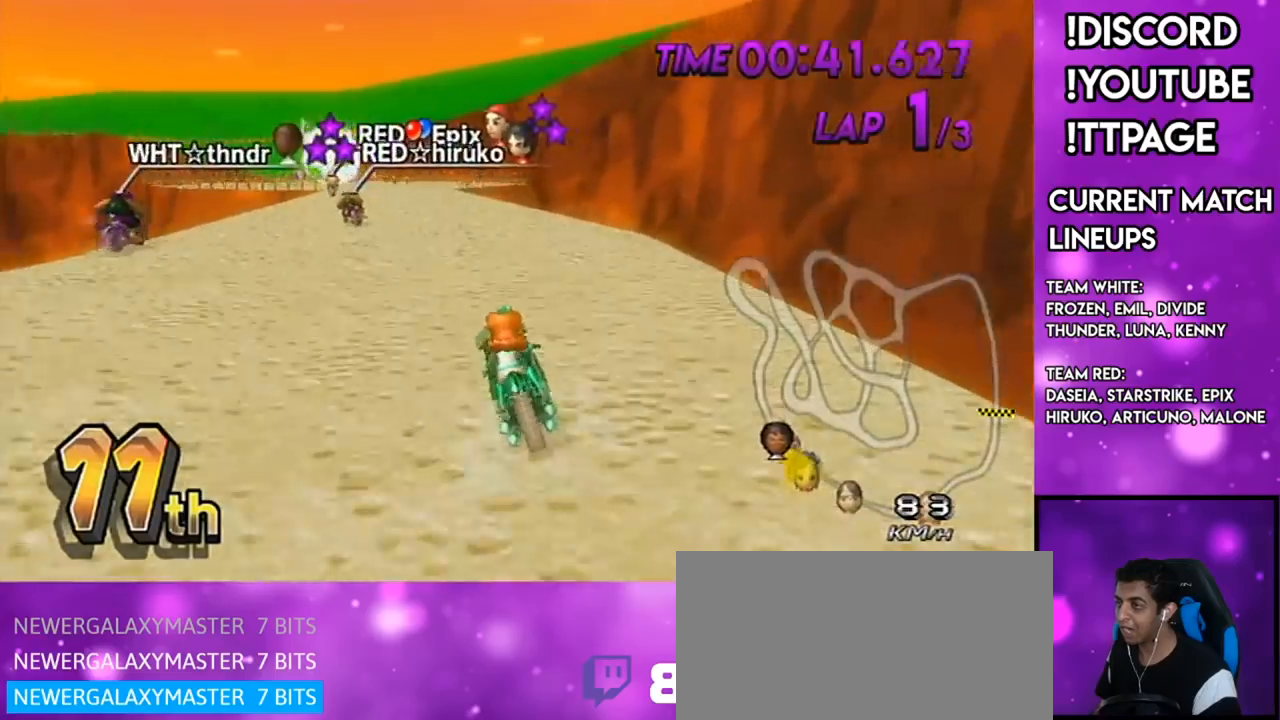
{"buttons": ["A", "R1"], "left_stick": "center", "right_stick": "center", "events": [[100, "left_stick", "center"], [134, "R1", "up"], [501, "R1", "down"]]}
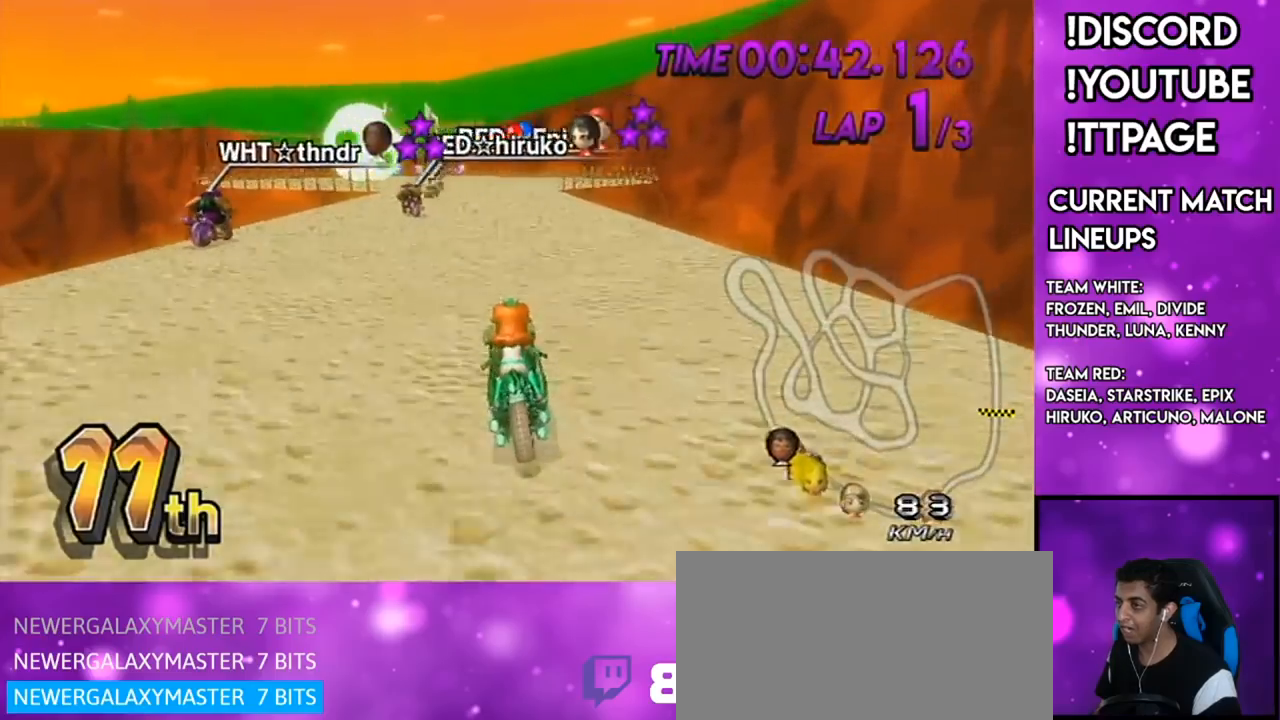
{"buttons": ["A"], "left_stick": "center", "right_stick": "center", "events": [[233, "left_stick", "up-left"], [500, "R1", "up"], [500, "left_stick", "center"]]}
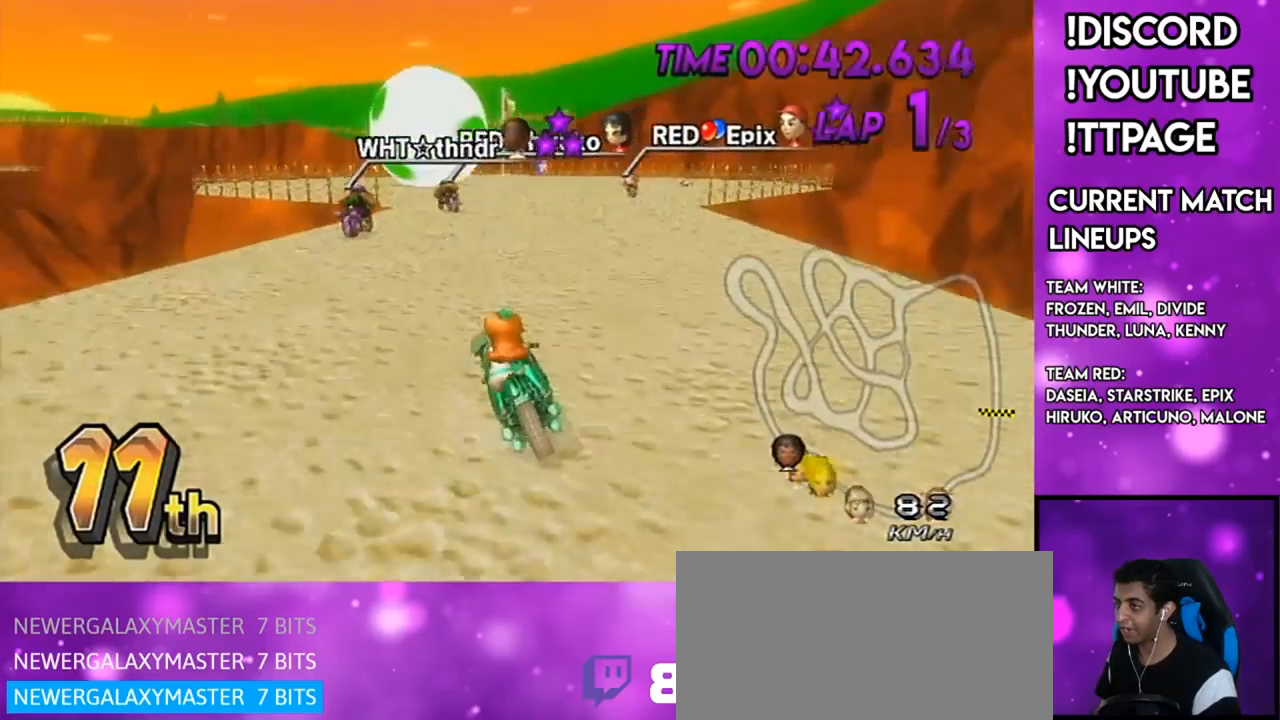
{"buttons": ["A"], "left_stick": "center", "right_stick": "center", "events": []}
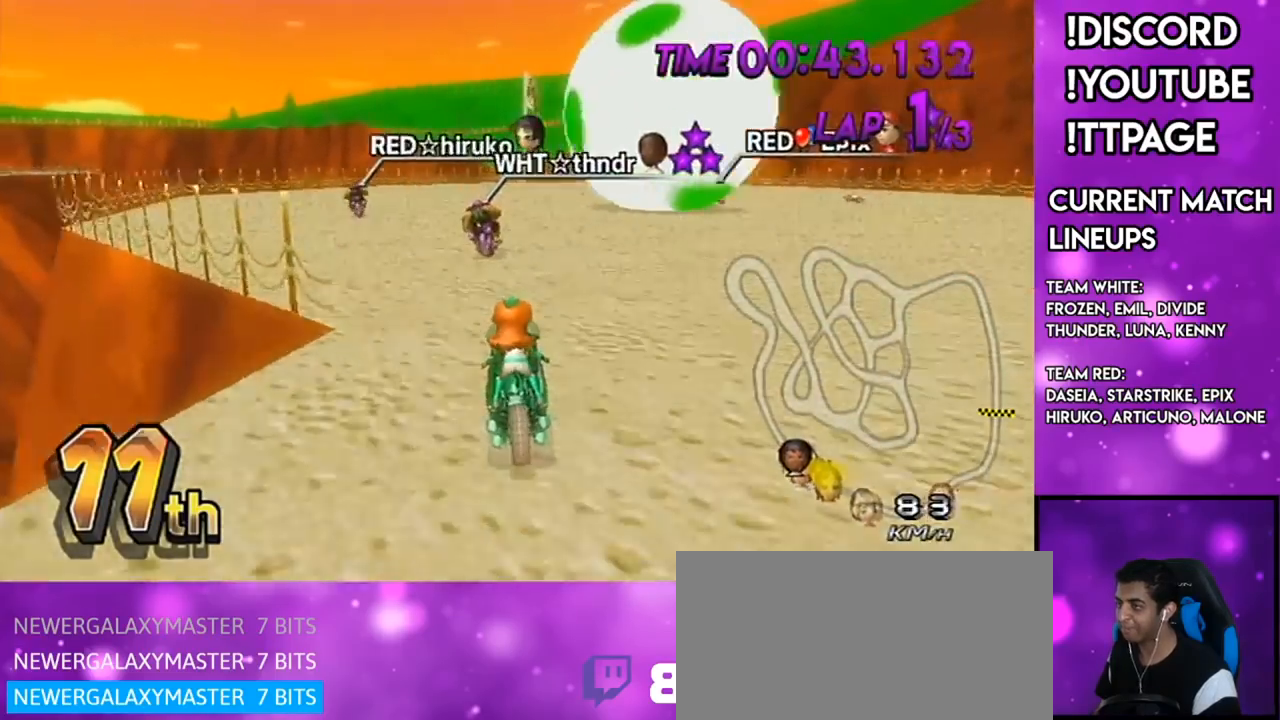
{"buttons": ["A", "R1"], "left_stick": "right", "right_stick": "center", "events": [[166, "R1", "down"], [450, "left_stick", "right"]]}
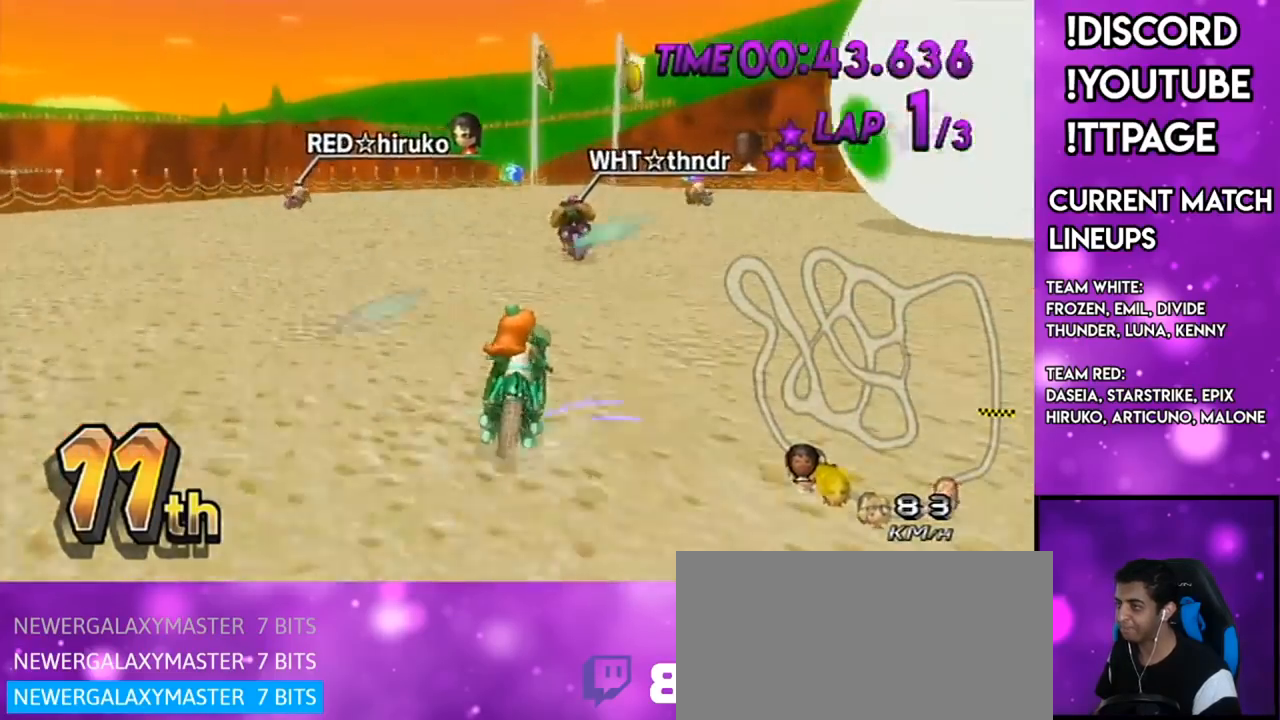
{"buttons": [], "left_stick": "center", "right_stick": "center", "events": [[50, "left_stick", "center"], [67, "R1", "up"], [350, "R1", "down"], [384, "R1", "up"], [417, "A", "up"]]}
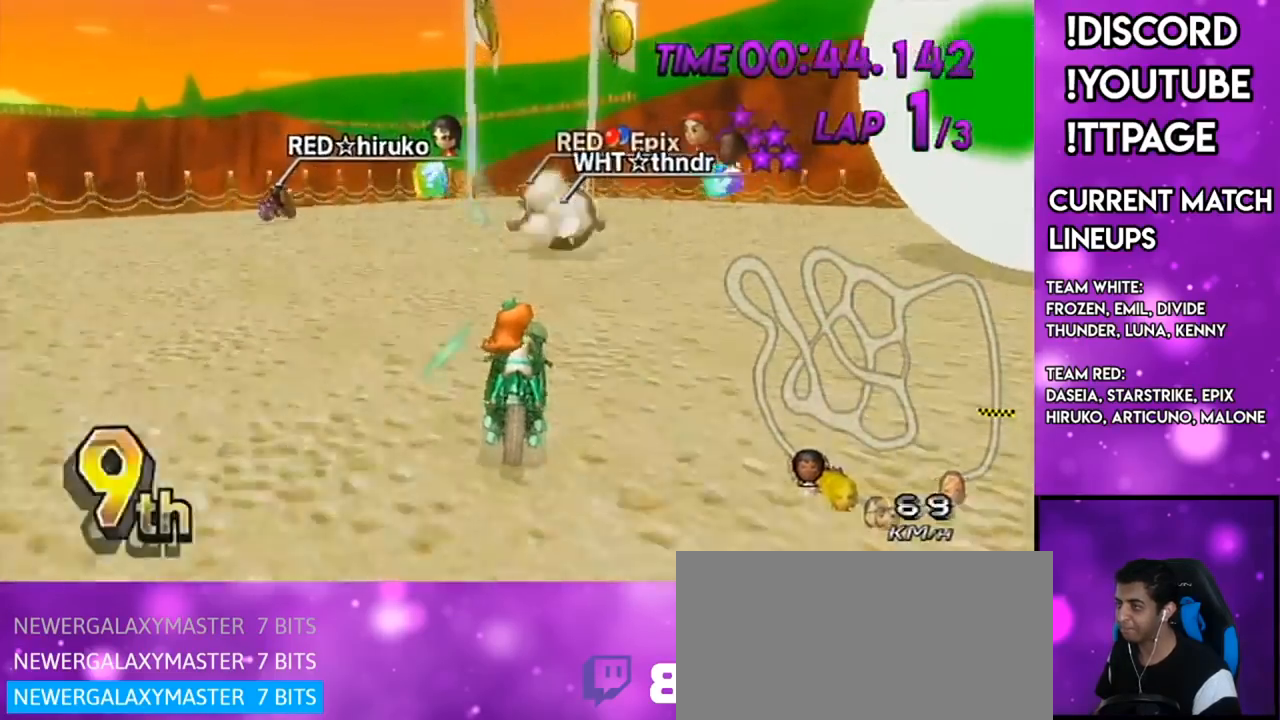
{"buttons": ["R1"], "left_stick": "right", "right_stick": "center", "events": [[250, "left_stick", "left"], [333, "R1", "down"], [400, "left_stick", "right"]]}
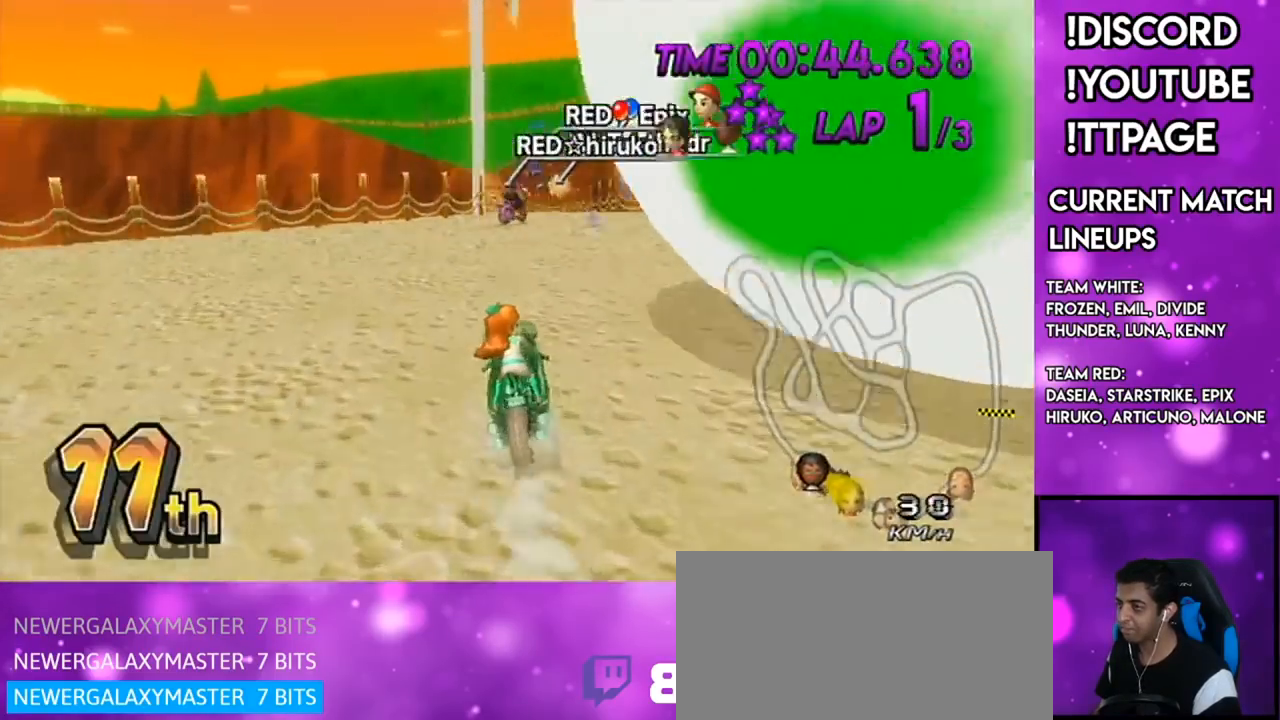
{"buttons": ["A", "R1"], "left_stick": "center", "right_stick": "center", "events": [[83, "L1", "down"], [117, "L1", "up"], [300, "left_stick", "center"], [367, "A", "down"]]}
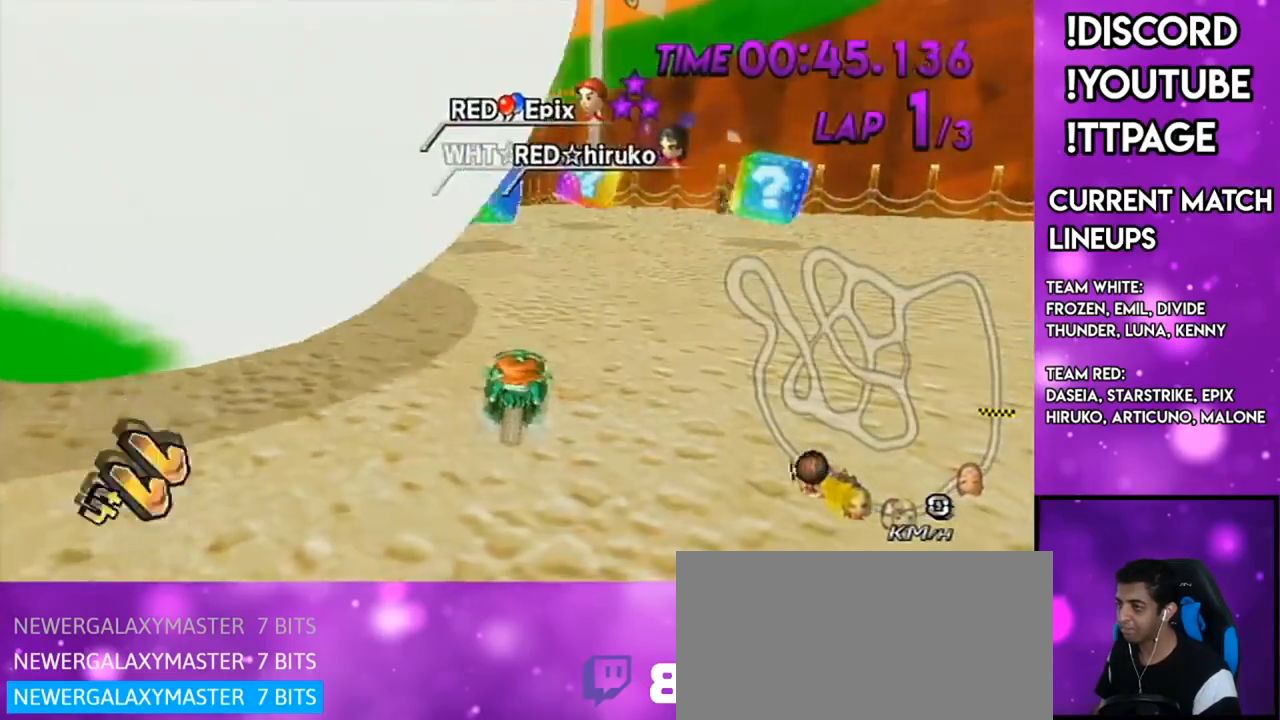
{"buttons": ["A", "R1"], "left_stick": "left", "right_stick": "center", "events": [[467, "left_stick", "left"]]}
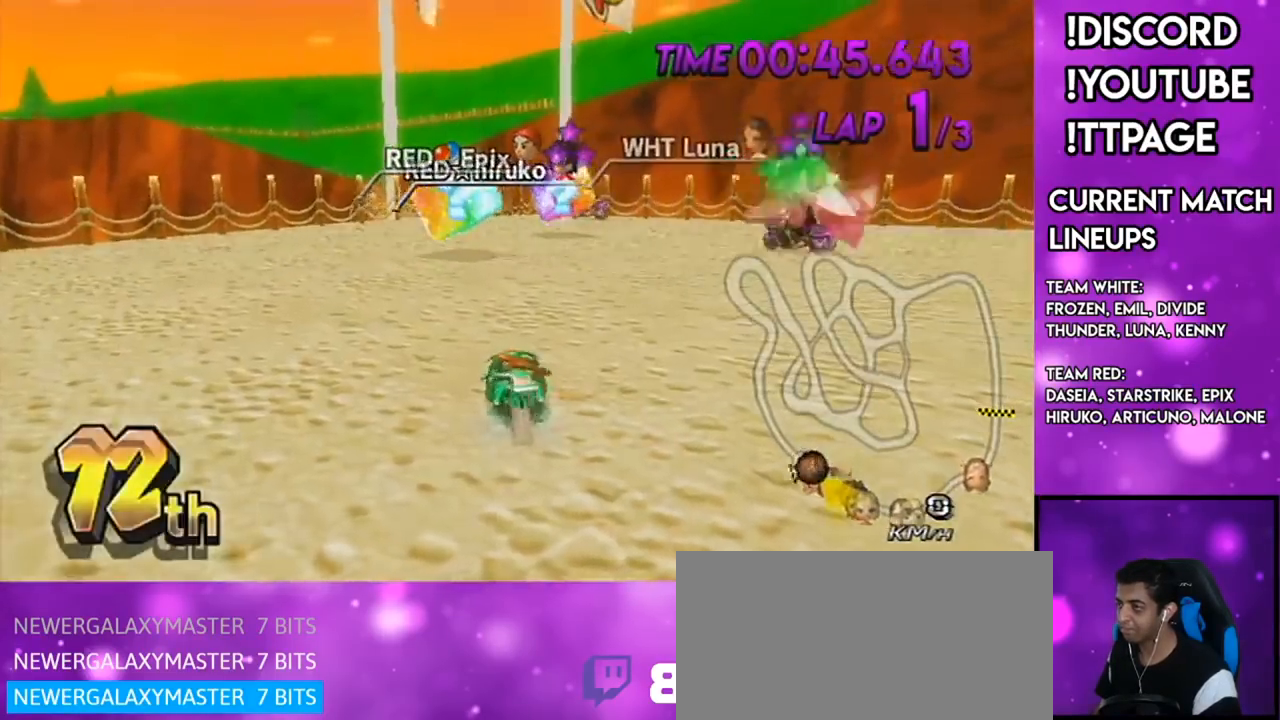
{"buttons": ["A", "R1"], "left_stick": "down-left", "right_stick": "center", "events": [[100, "left_stick", "right"], [234, "left_stick", "down-left"], [350, "left_stick", "right"], [450, "left_stick", "center"], [501, "left_stick", "down-left"]]}
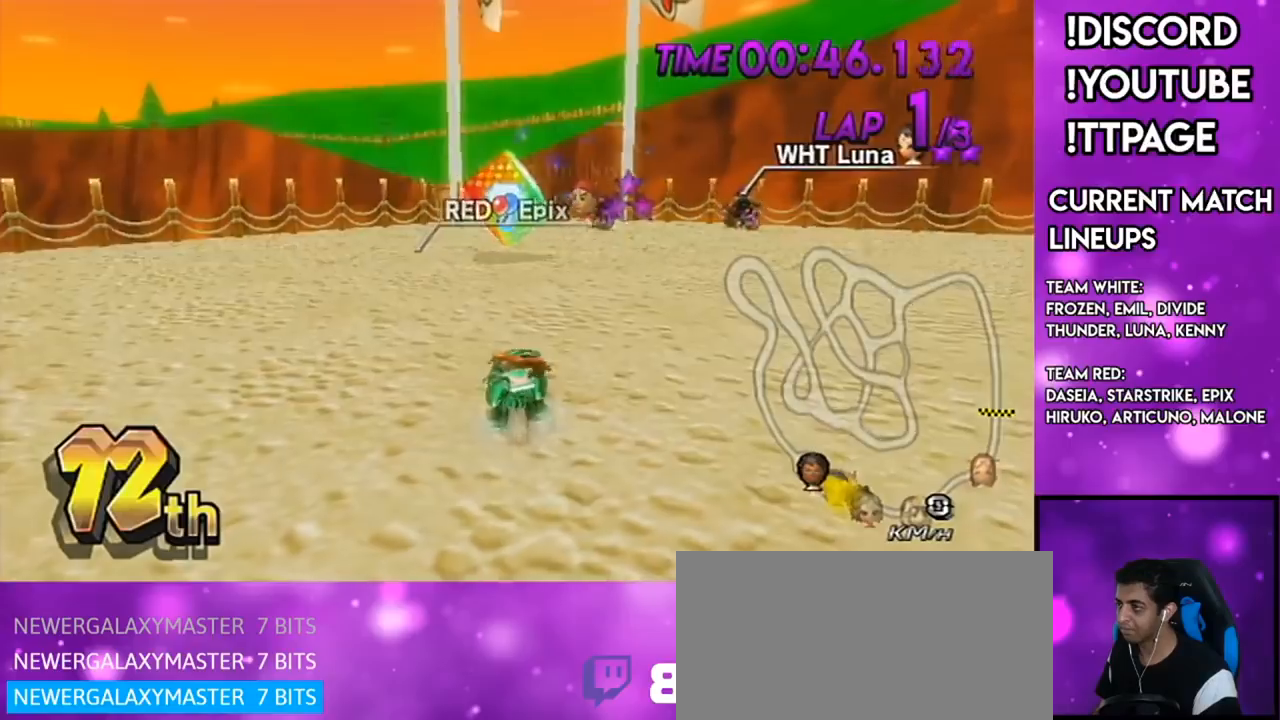
{"buttons": ["A", "R1"], "left_stick": "up-right", "right_stick": "center", "events": [[133, "left_stick", "right"], [333, "left_stick", "left"], [433, "left_stick", "up-right"]]}
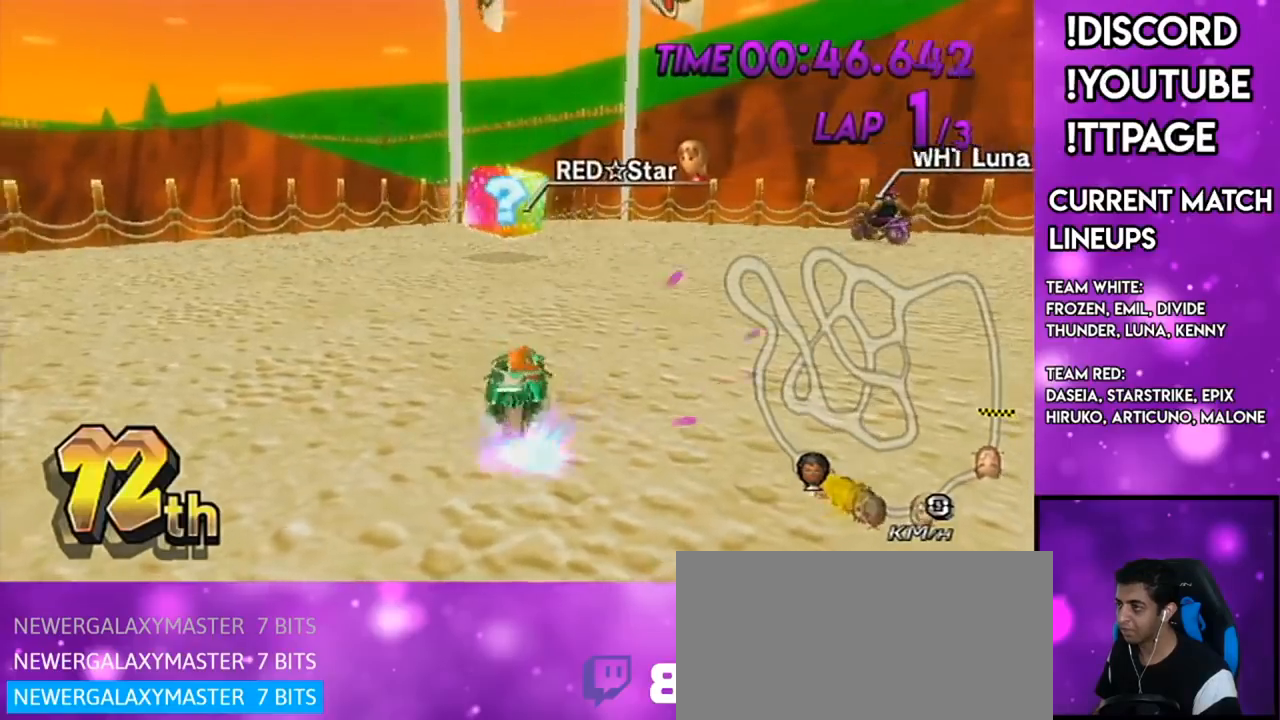
{"buttons": ["A"], "left_stick": "center", "right_stick": "center", "events": [[50, "left_stick", "center"], [184, "R1", "up"], [417, "R1", "down"], [451, "R1", "up"]]}
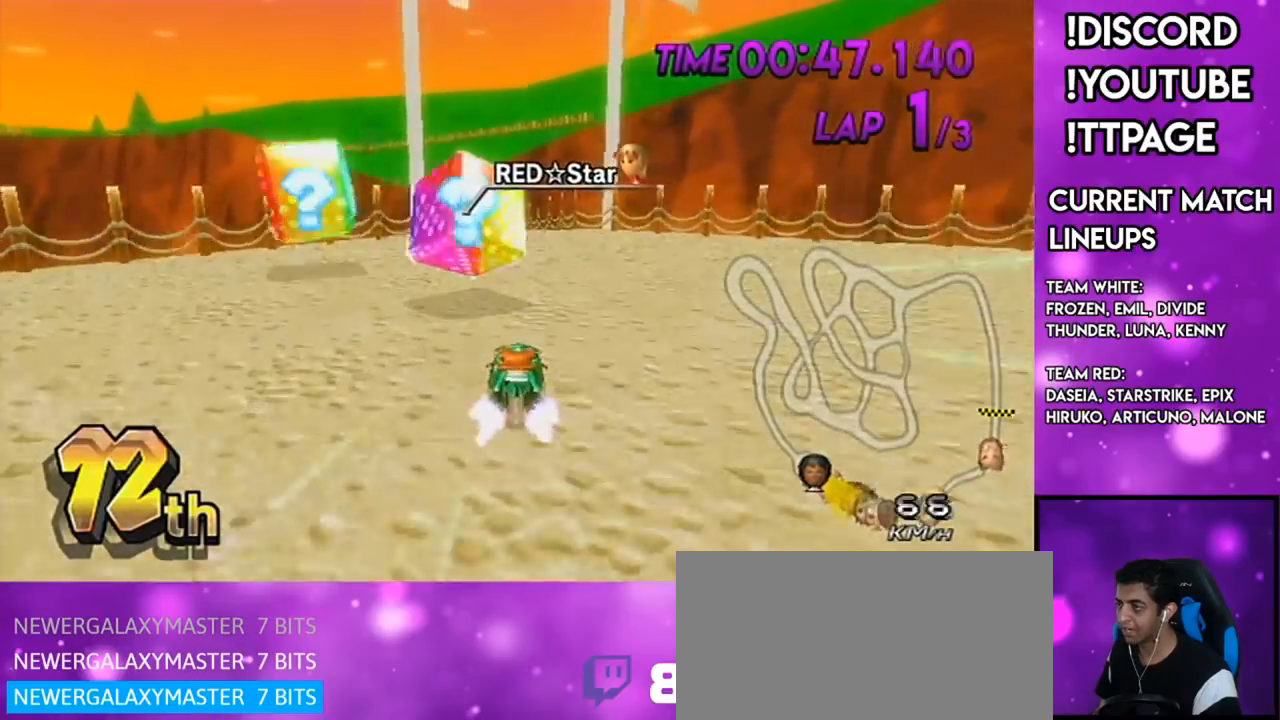
{"buttons": ["A"], "left_stick": "down-left", "right_stick": "center", "events": [[133, "left_stick", "down-left"], [250, "DPAD_UP", "down"], [300, "DPAD_LEFT", "down"], [300, "left_stick", "center"], [350, "DPAD_LEFT", "up"], [350, "DPAD_UP", "up"], [433, "left_stick", "down-left"]]}
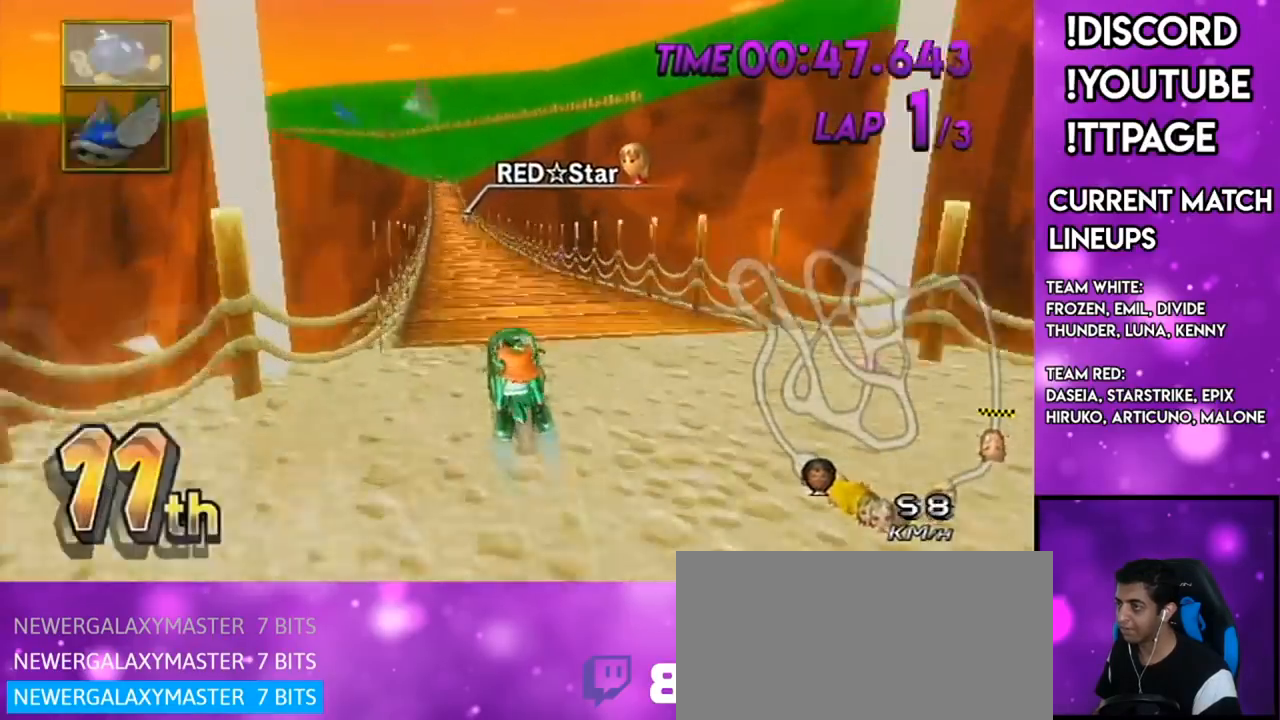
{"buttons": ["A", "L1", "R1"], "left_stick": "center", "right_stick": "left", "events": [[83, "X", "down"], [134, "left_stick", "center"], [300, "X", "up"], [300, "left_stick", "right"], [400, "left_stick", "center"], [501, "L1", "down"], [501, "R1", "down"], [501, "right_stick", "left"]]}
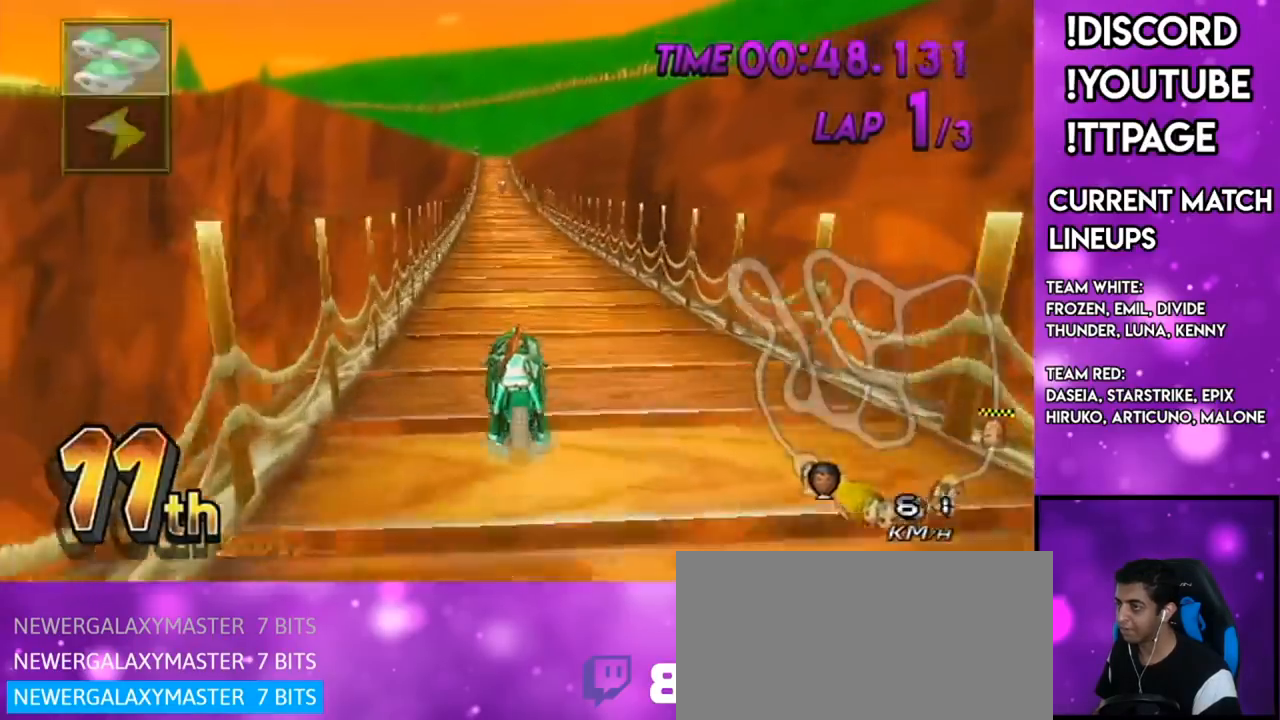
{"buttons": ["A"], "left_stick": "center", "right_stick": "center", "events": [[50, "L1", "up"], [50, "R1", "up"], [50, "right_stick", "center"], [150, "L1", "down"], [250, "R1", "down"], [283, "R1", "up"], [333, "L1", "up"]]}
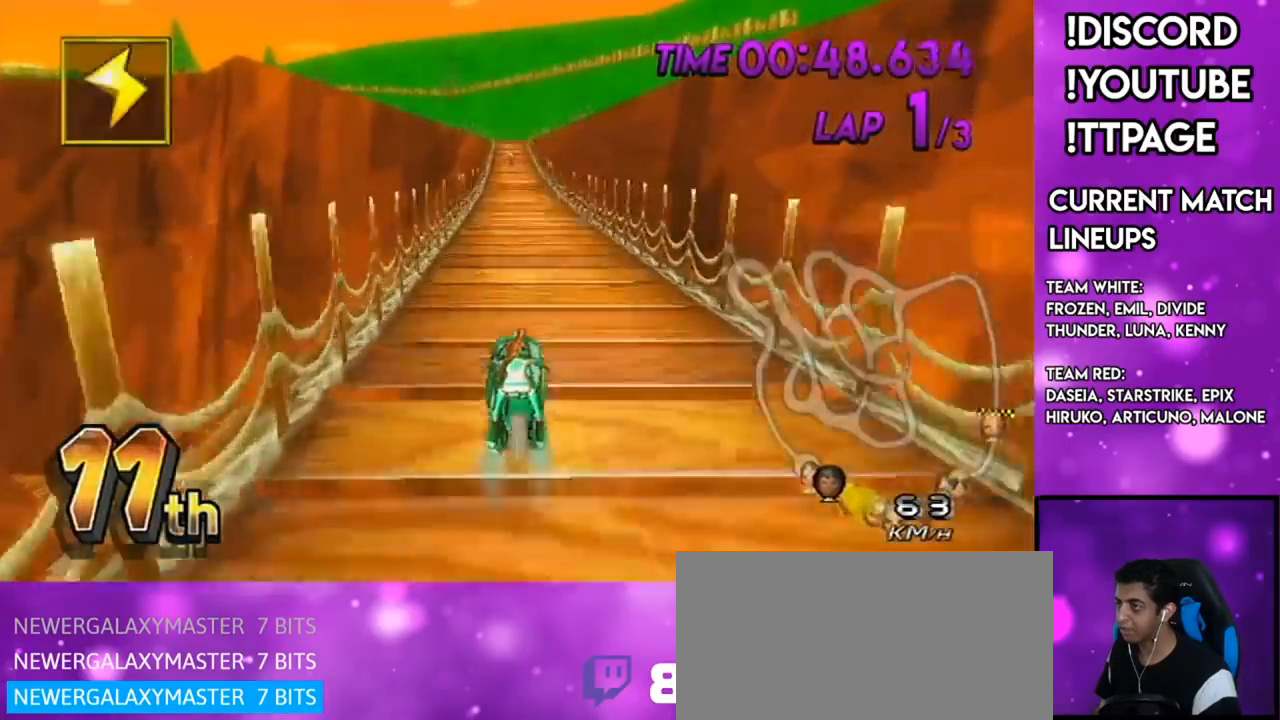
{"buttons": ["A", "X", "R1"], "left_stick": "center", "right_stick": "left", "events": [[184, "X", "down"], [267, "R1", "down"], [267, "right_stick", "left"], [317, "R1", "up"], [317, "right_stick", "center"], [484, "R1", "down"], [484, "right_stick", "left"]]}
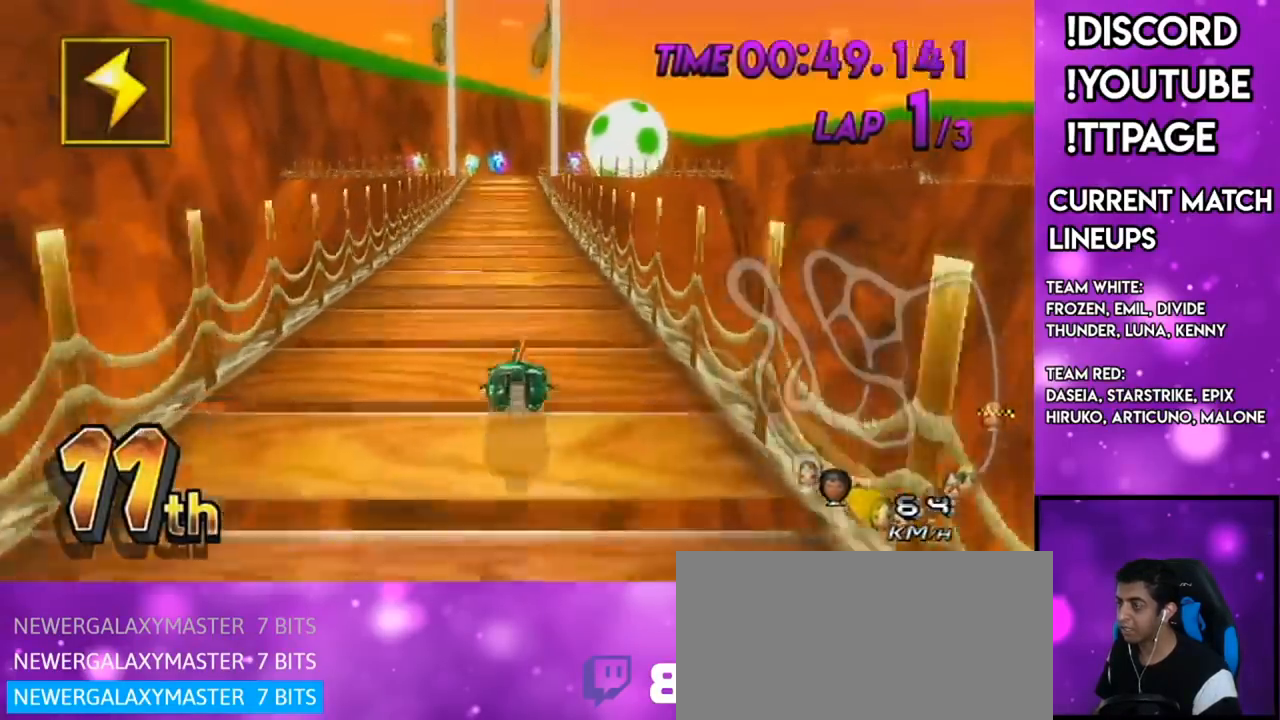
{"buttons": ["A", "R1"], "left_stick": "center", "right_stick": "center", "events": [[33, "R1", "up"], [33, "right_stick", "center"], [83, "X", "up"], [483, "R1", "down"]]}
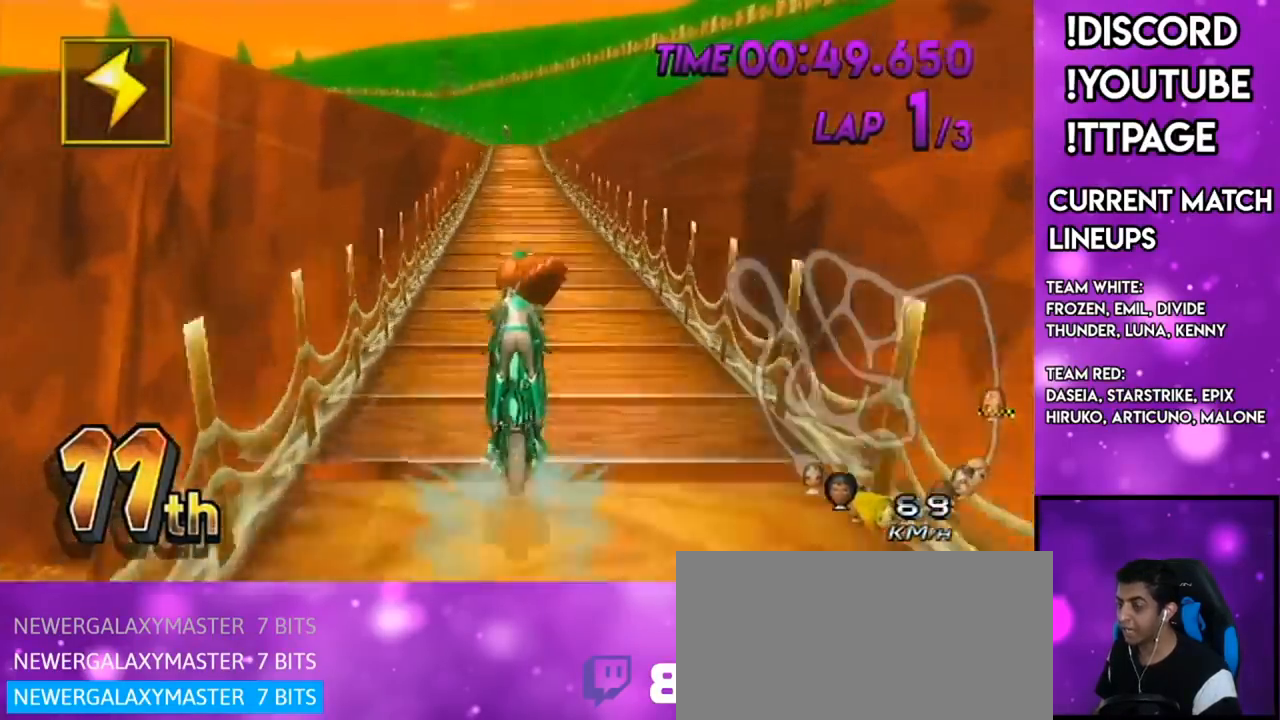
{"buttons": ["A"], "left_stick": "center", "right_stick": "center", "events": [[17, "R1", "up"], [217, "left_stick", "down-left"], [300, "left_stick", "center"], [367, "DPAD_UP", "down"], [467, "R1", "down"], [484, "DPAD_UP", "up"], [484, "R1", "up"]]}
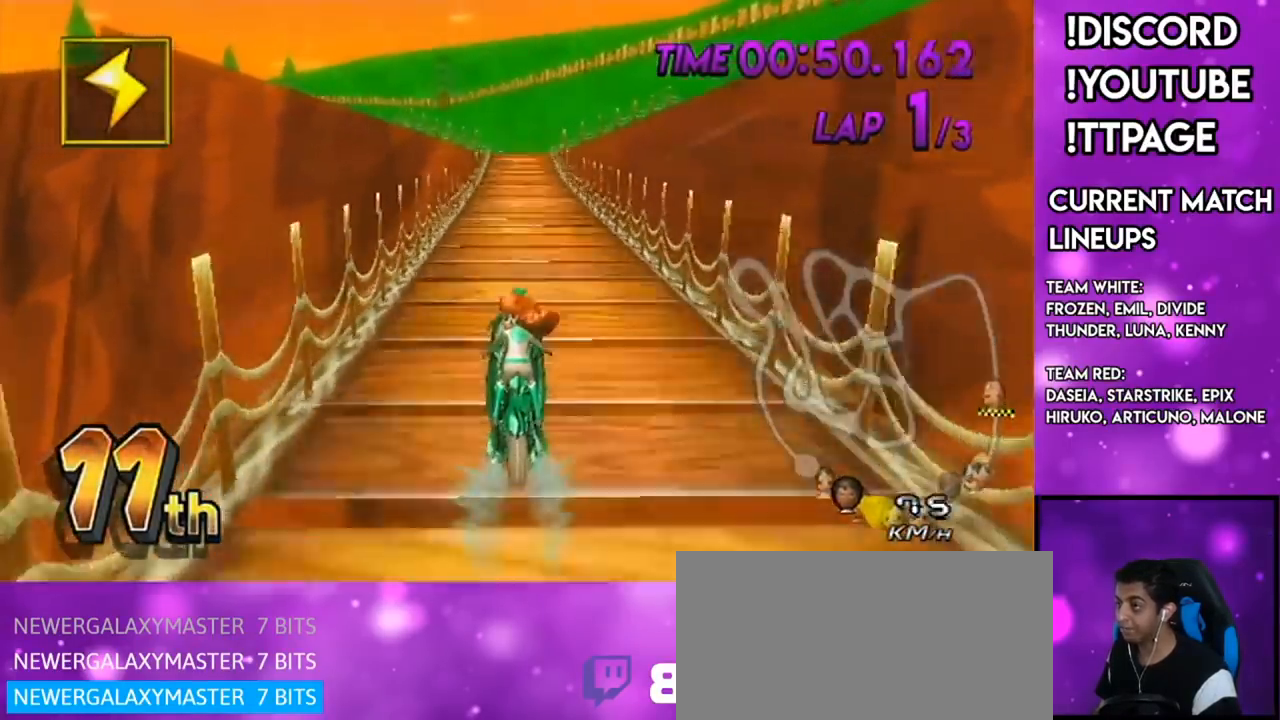
{"buttons": ["A", "L1", "R1"], "left_stick": "center", "right_stick": "left", "events": [[83, "DPAD_UP", "down"], [150, "DPAD_UP", "up"], [266, "DPAD_UP", "down"], [383, "DPAD_UP", "up"], [483, "L1", "down"], [483, "R1", "down"], [483, "right_stick", "left"]]}
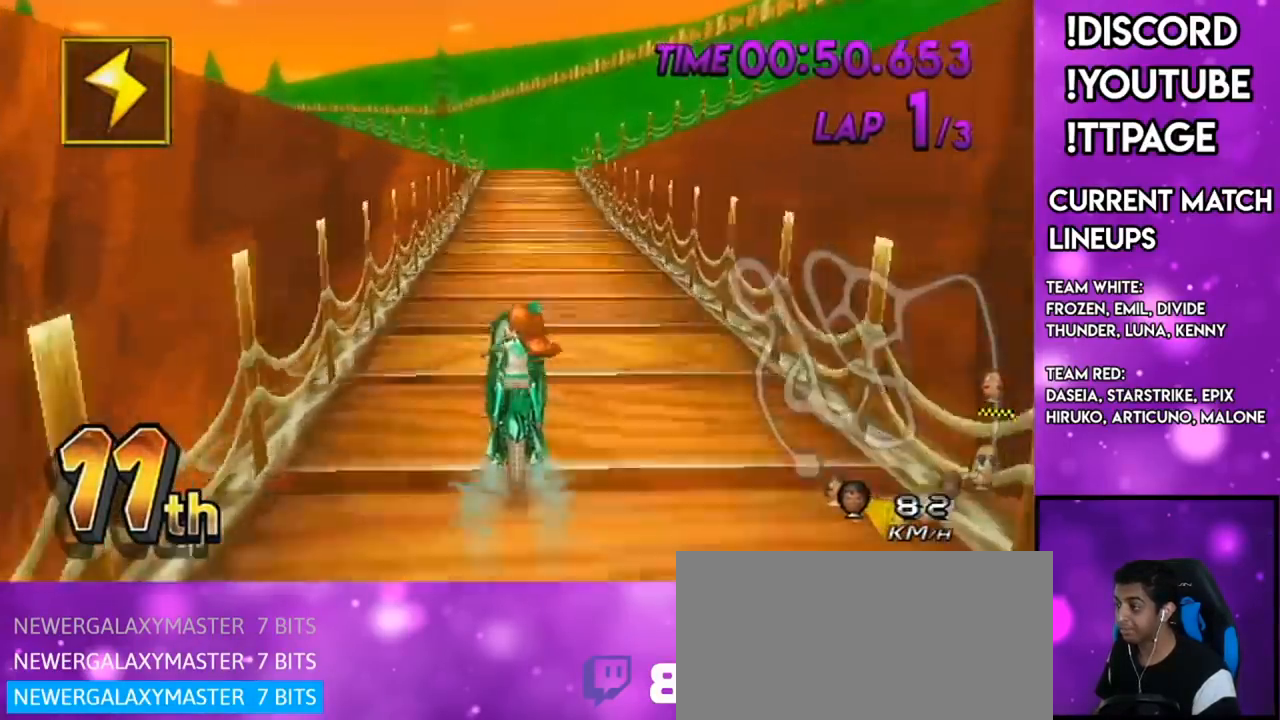
{"buttons": ["A", "X", "DPAD_UP"], "left_stick": "center", "right_stick": "center", "events": [[33, "DPAD_UP", "down"], [33, "L1", "up"], [33, "R1", "up"], [33, "right_stick", "center"], [100, "DPAD_UP", "up"], [234, "left_stick", "down-left"], [317, "X", "down"], [317, "left_stick", "center"], [451, "DPAD_UP", "down"]]}